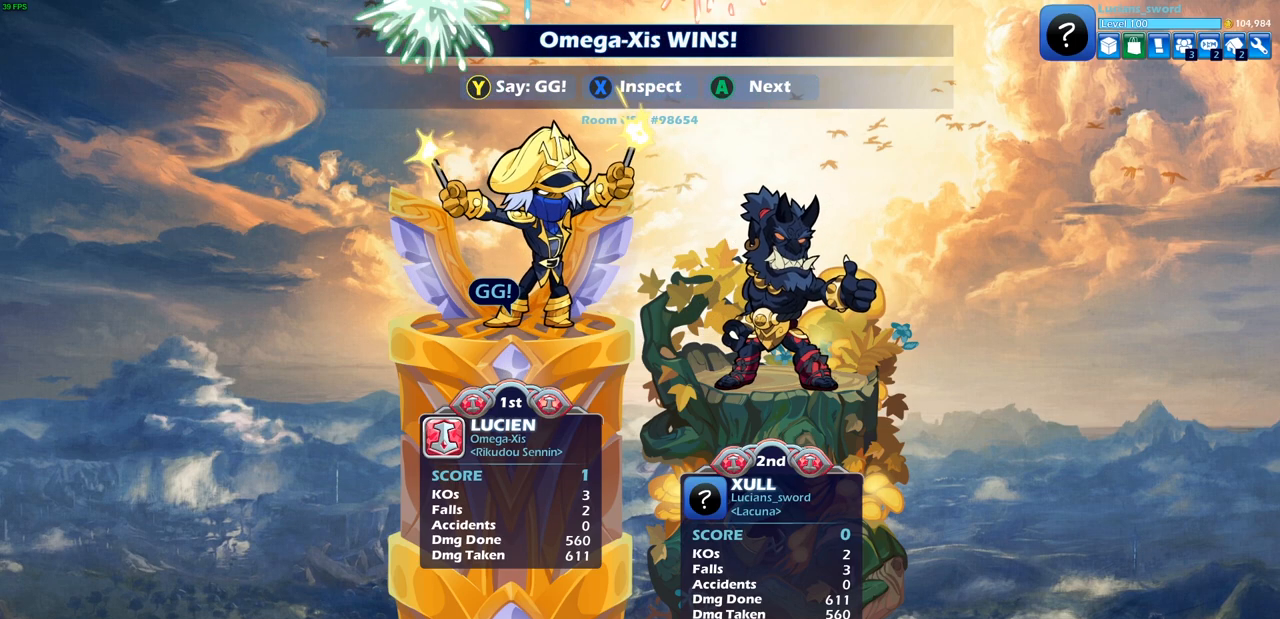
Gameplay with a controller (PlayStation layout); each line is a JSON object with the inputs held at the frame after it. "events" lists button and stick changes between this image and that frame as [ms after this image, input, new state], when the widget could be followed in between.
{"buttons": ["TRIANGLE"], "left_stick": "center", "right_stick": "center", "events": [[483, "TRIANGLE", "down"]]}
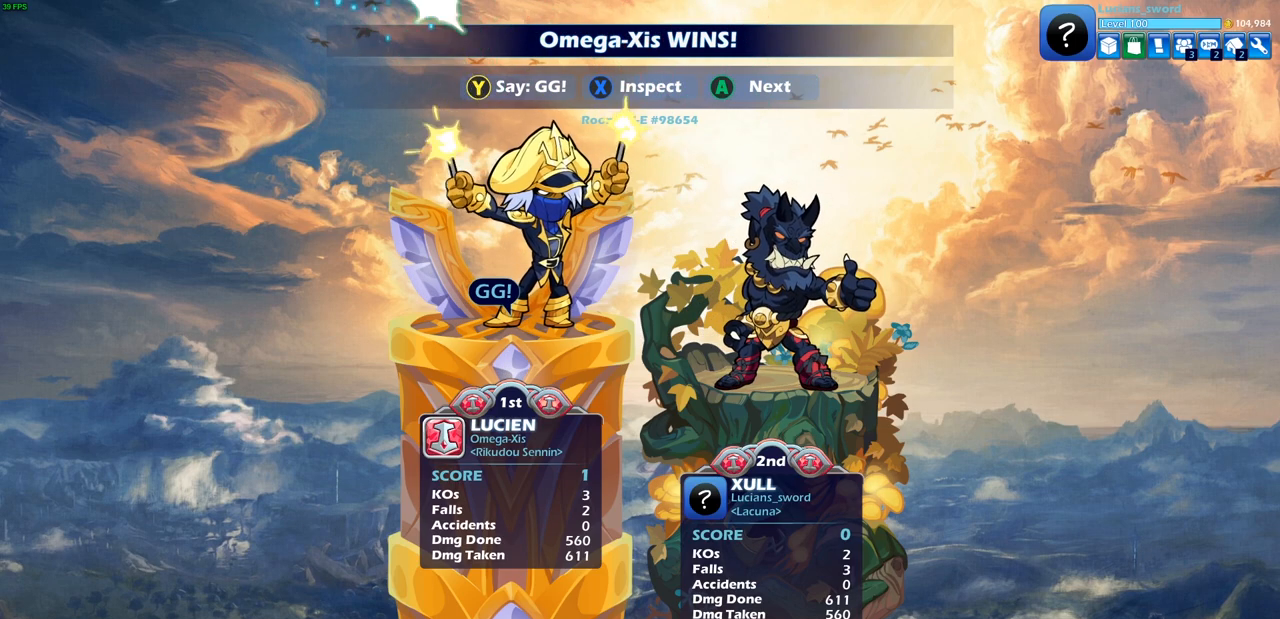
{"buttons": [], "left_stick": "center", "right_stick": "center", "events": [[100, "TRIANGLE", "up"]]}
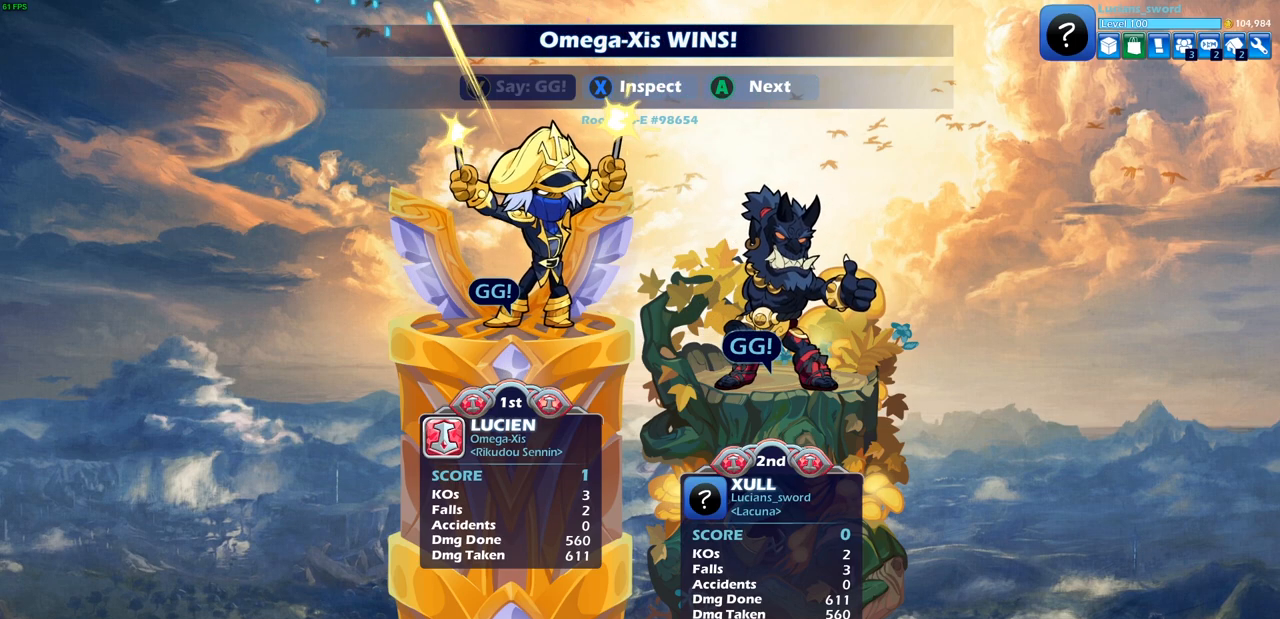
{"buttons": [], "left_stick": "center", "right_stick": "center", "events": []}
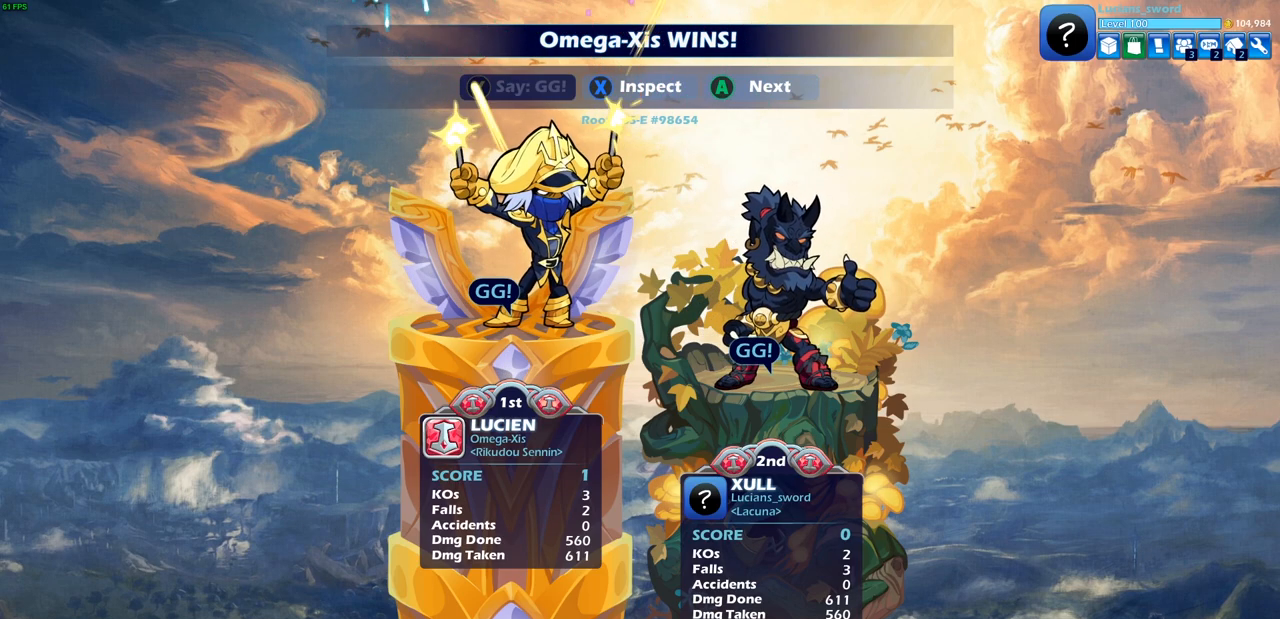
{"buttons": [], "left_stick": "center", "right_stick": "center", "events": []}
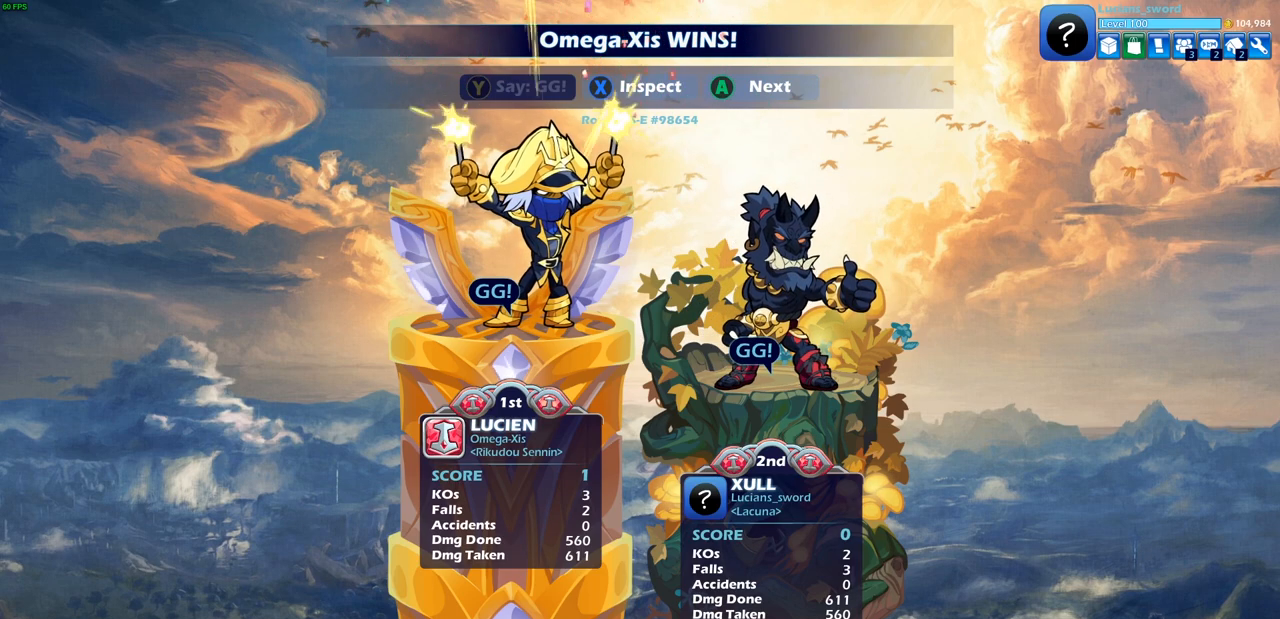
{"buttons": [], "left_stick": "center", "right_stick": "center", "events": []}
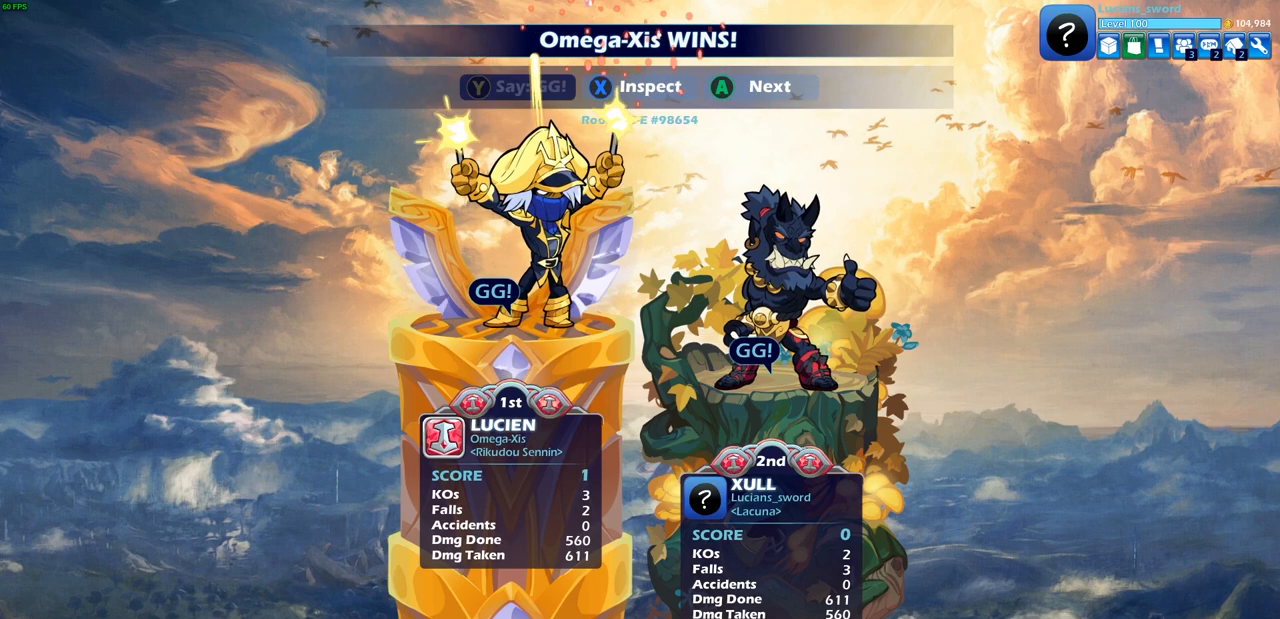
{"buttons": [], "left_stick": "center", "right_stick": "center", "events": [[33, "CROSS", "down"], [167, "CROSS", "up"]]}
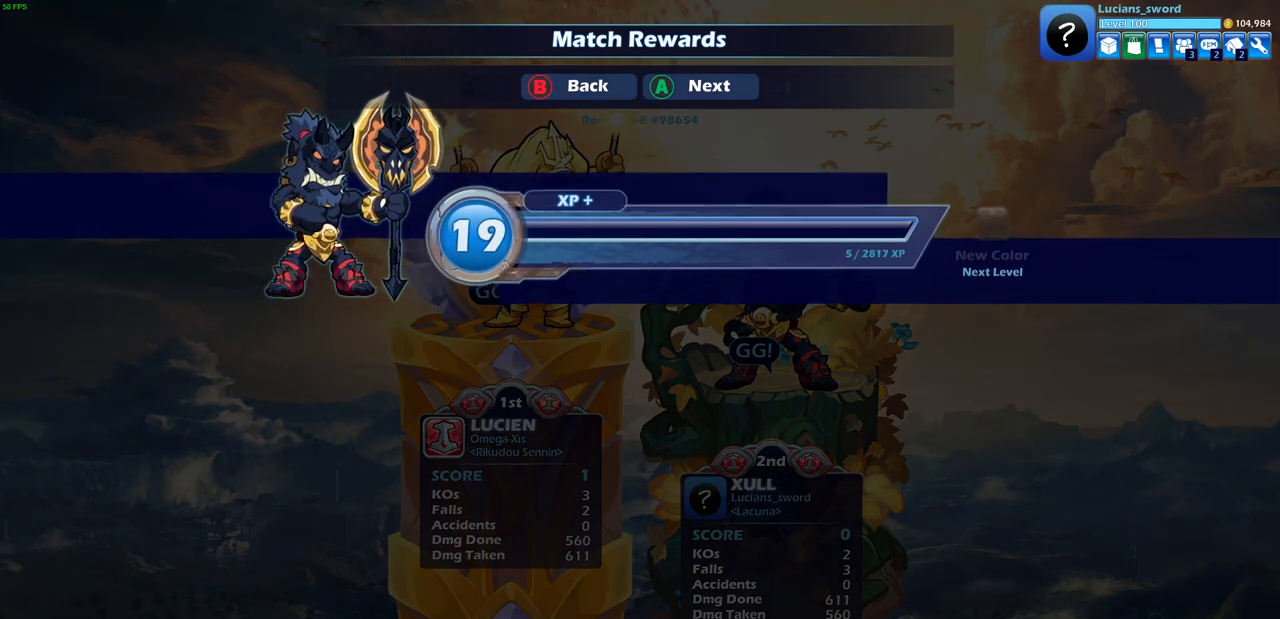
{"buttons": [], "left_stick": "center", "right_stick": "center", "events": [[283, "CROSS", "down"], [433, "CROSS", "up"]]}
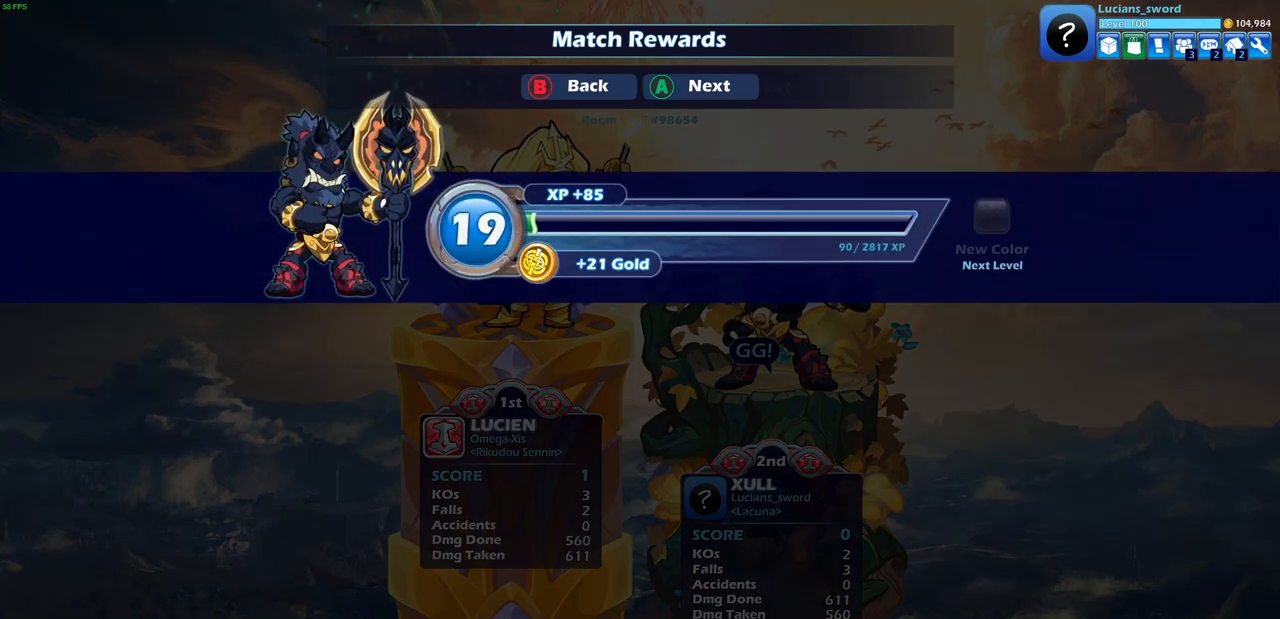
{"buttons": [], "left_stick": "center", "right_stick": "center", "events": []}
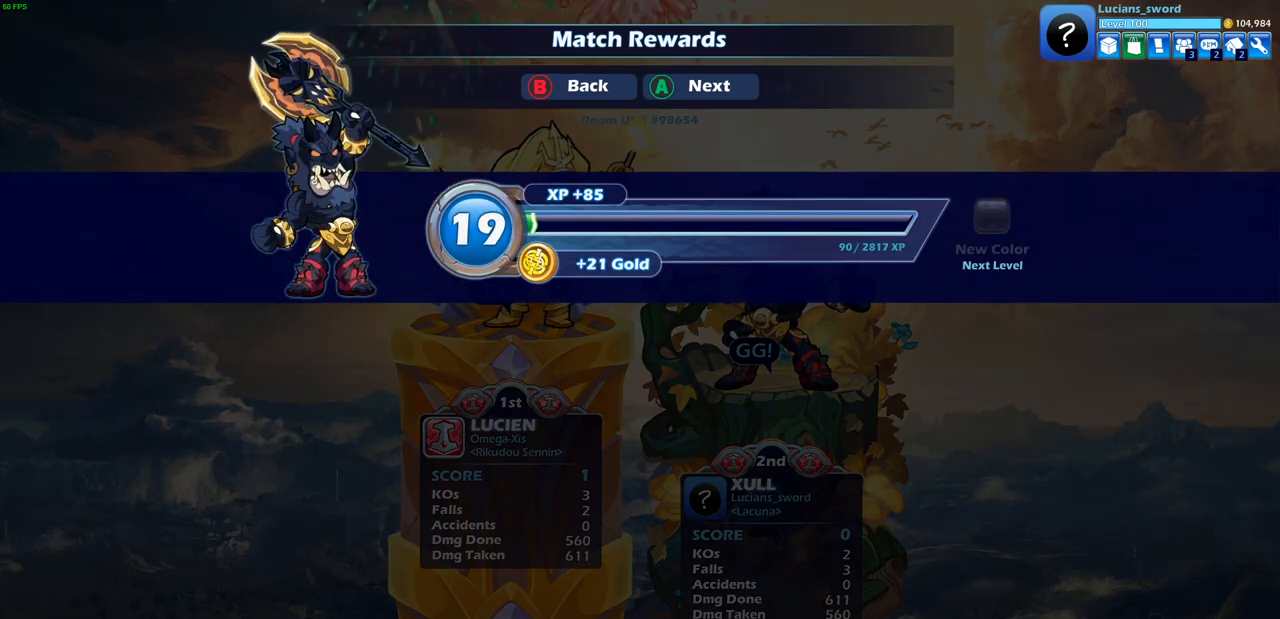
{"buttons": [], "left_stick": "center", "right_stick": "center", "events": []}
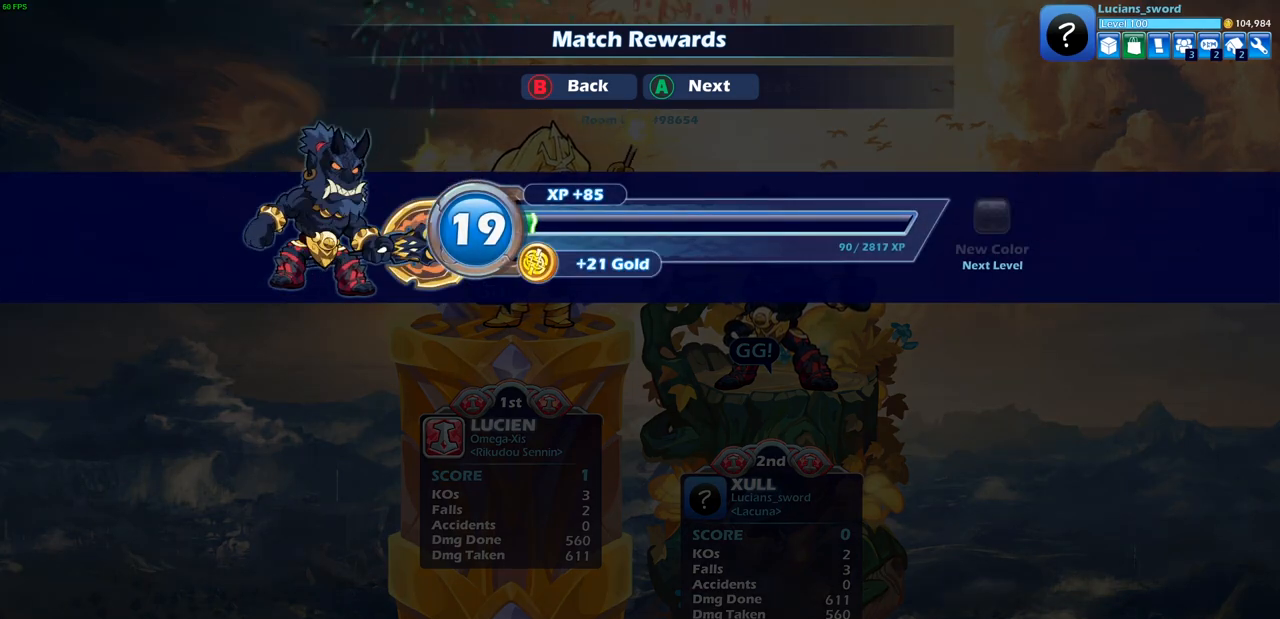
{"buttons": [], "left_stick": "center", "right_stick": "center", "events": []}
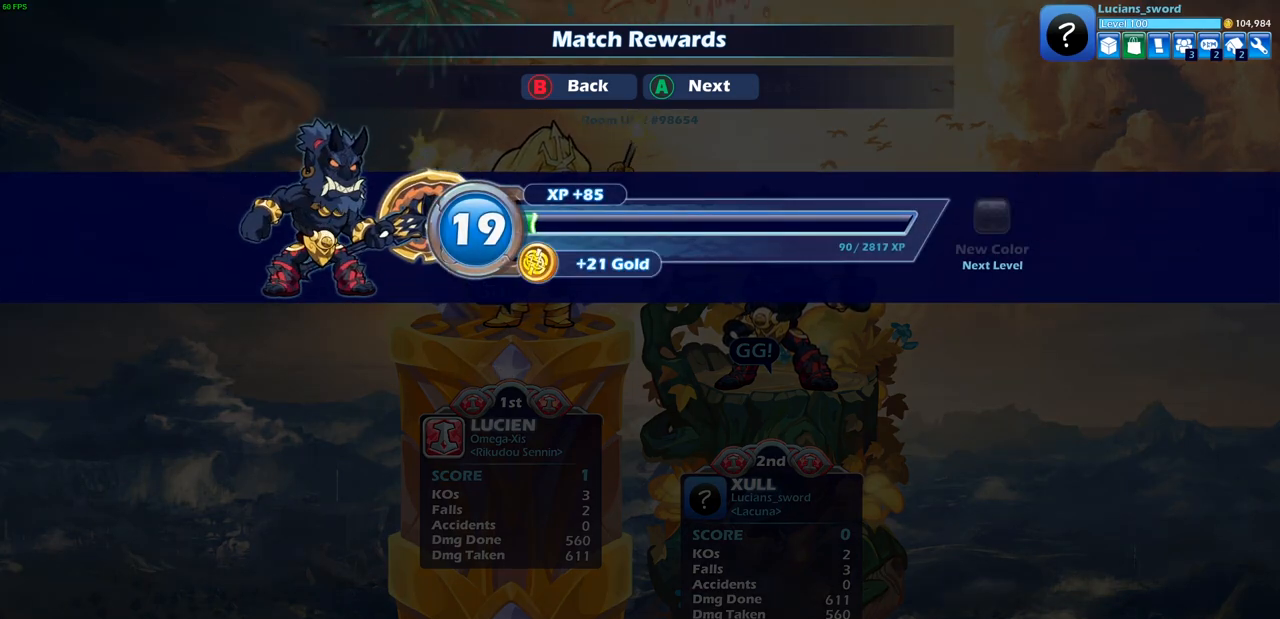
{"buttons": [], "left_stick": "center", "right_stick": "center", "events": []}
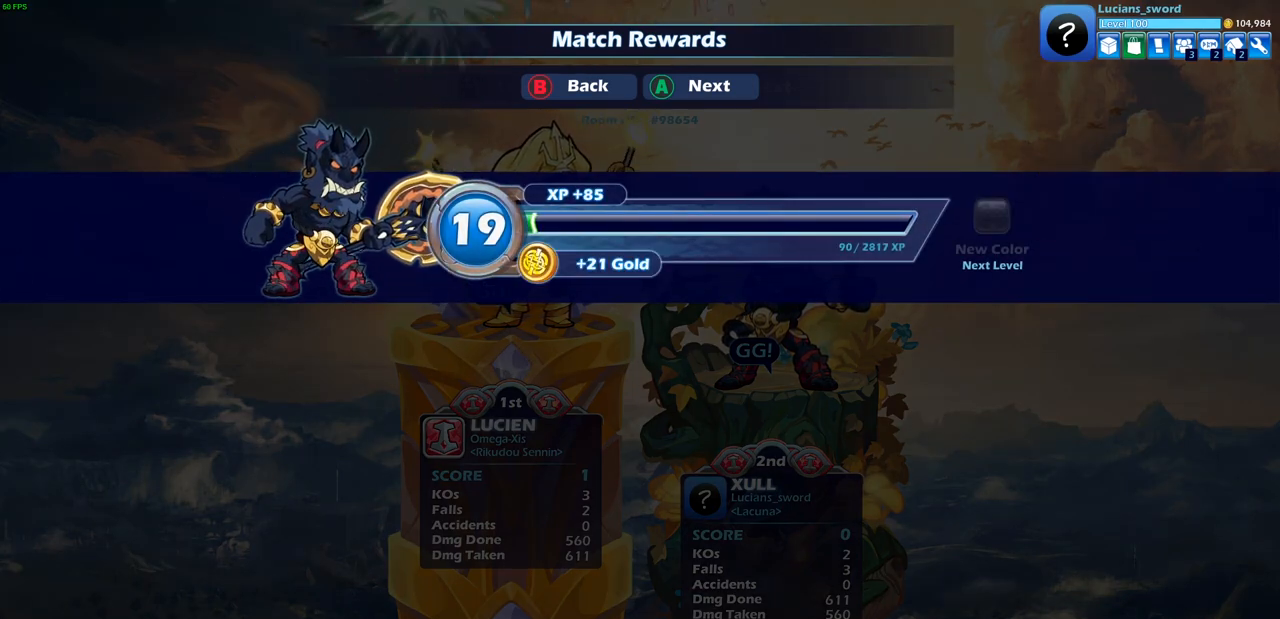
{"buttons": ["CROSS"], "left_stick": "center", "right_stick": "center", "events": [[50, "CROSS", "down"], [183, "CROSS", "up"], [433, "CROSS", "down"]]}
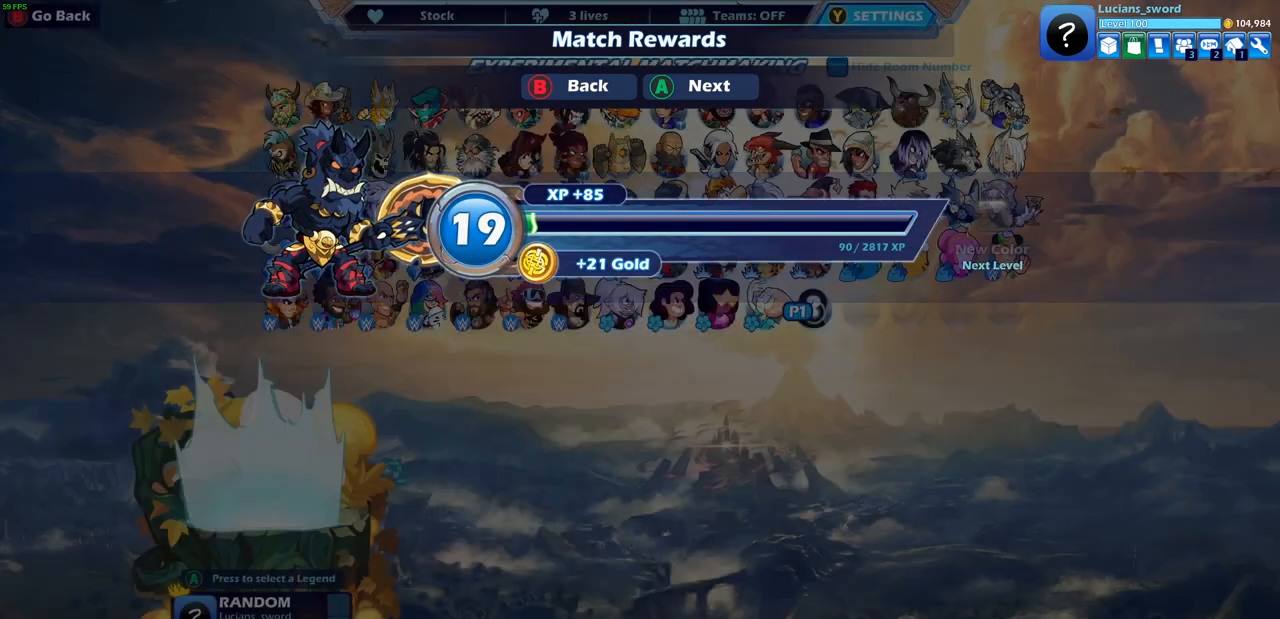
{"buttons": [], "left_stick": "center", "right_stick": "center", "events": [[67, "CROSS", "up"]]}
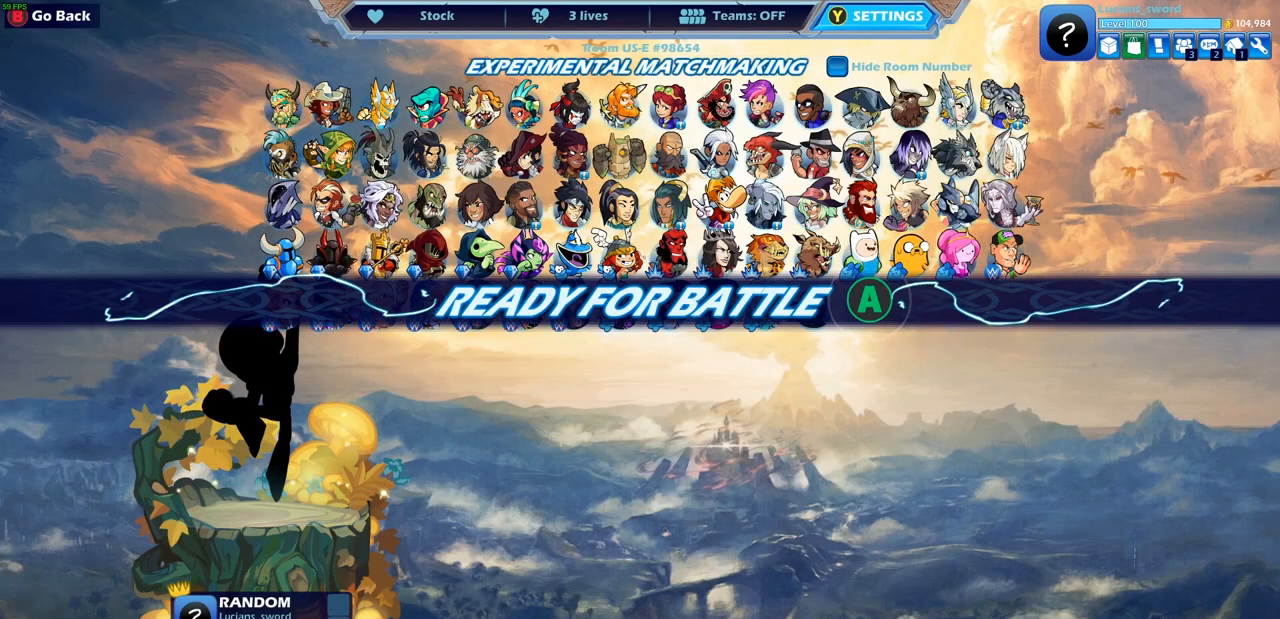
{"buttons": [], "left_stick": "center", "right_stick": "center", "events": [[317, "CIRCLE", "down"], [400, "CIRCLE", "up"]]}
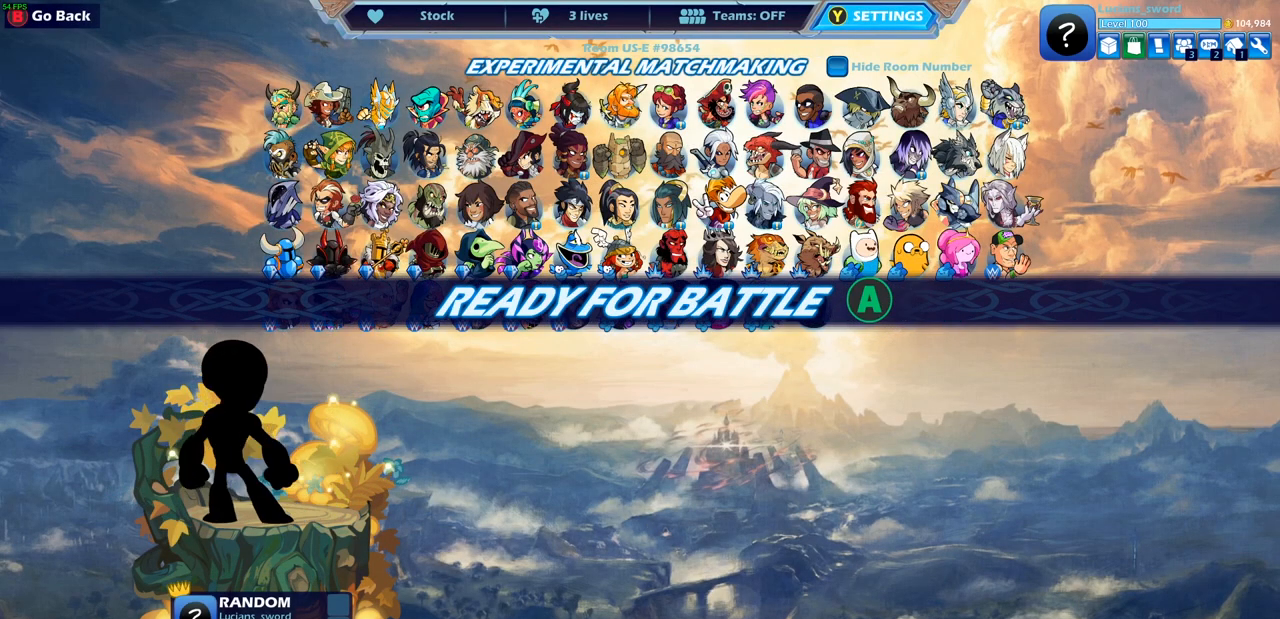
{"buttons": [], "left_stick": "center", "right_stick": "center", "events": []}
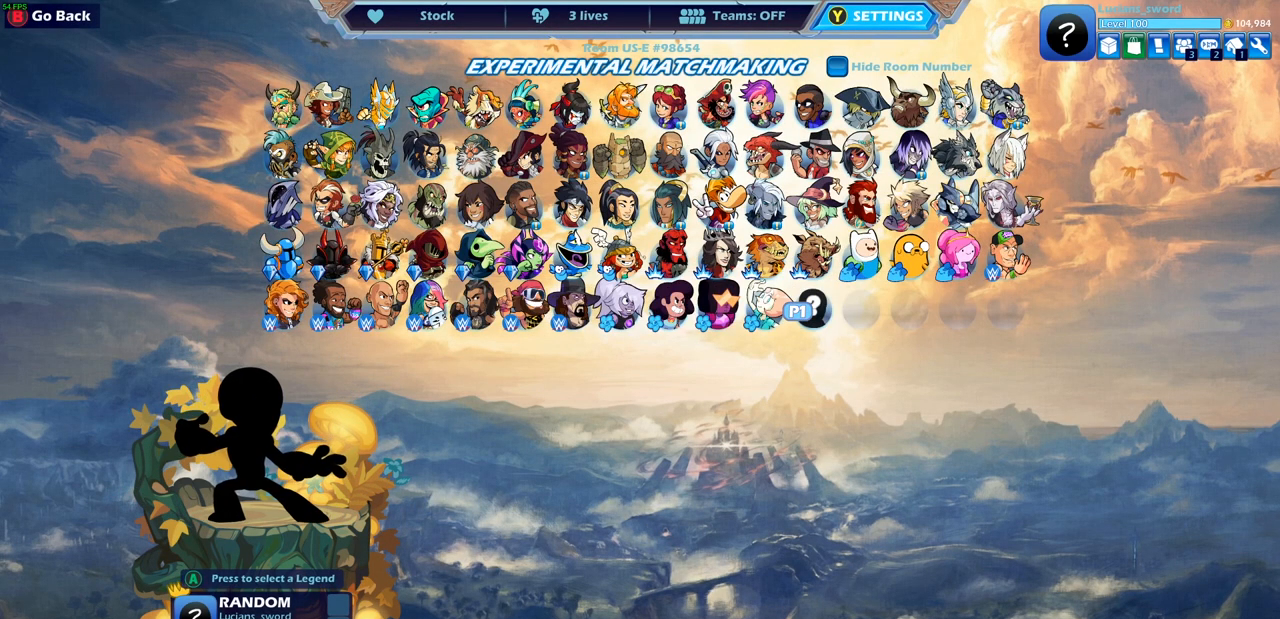
{"buttons": ["DPAD_UP"], "left_stick": "center", "right_stick": "center", "events": [[433, "DPAD_UP", "down"]]}
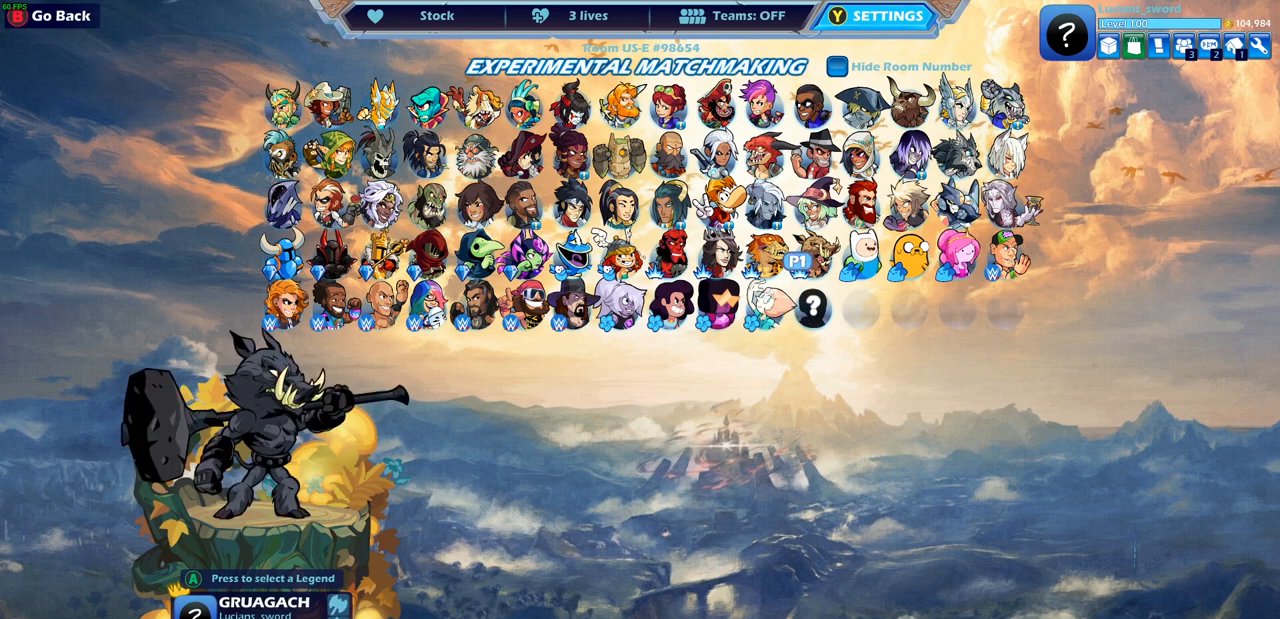
{"buttons": [], "left_stick": "center", "right_stick": "center", "events": [[67, "DPAD_UP", "up"], [383, "DPAD_LEFT", "down"], [483, "DPAD_LEFT", "up"]]}
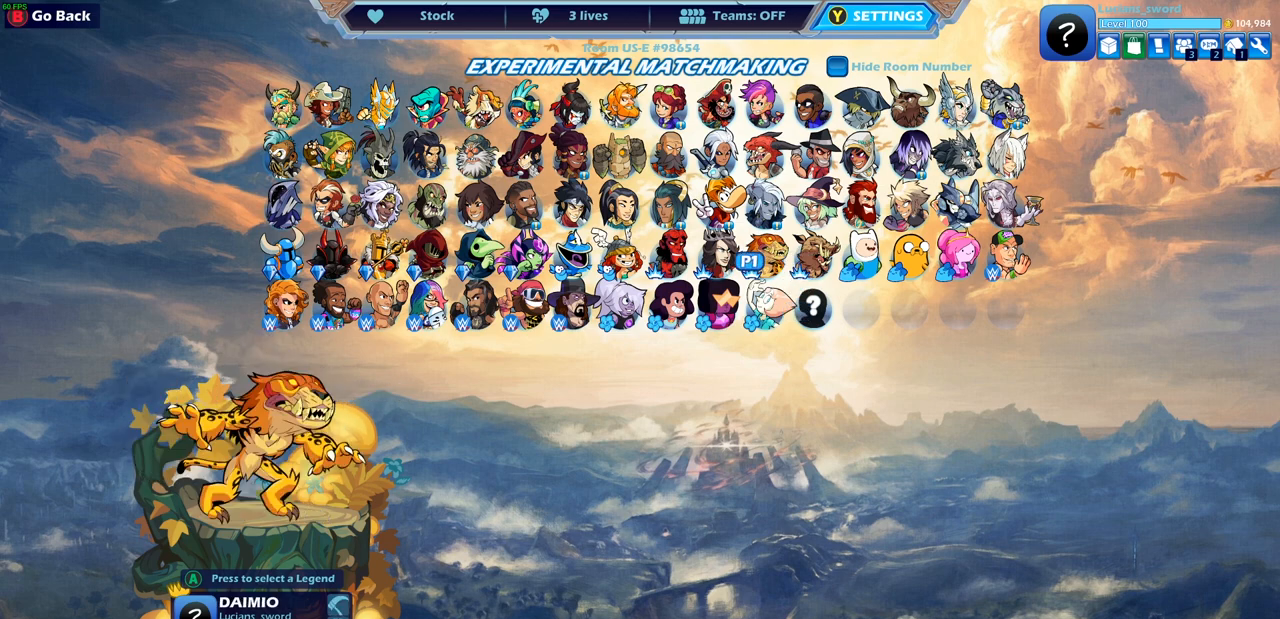
{"buttons": [], "left_stick": "center", "right_stick": "center", "events": [[83, "DPAD_LEFT", "down"], [167, "DPAD_LEFT", "up"], [283, "DPAD_LEFT", "down"], [333, "DPAD_LEFT", "up"]]}
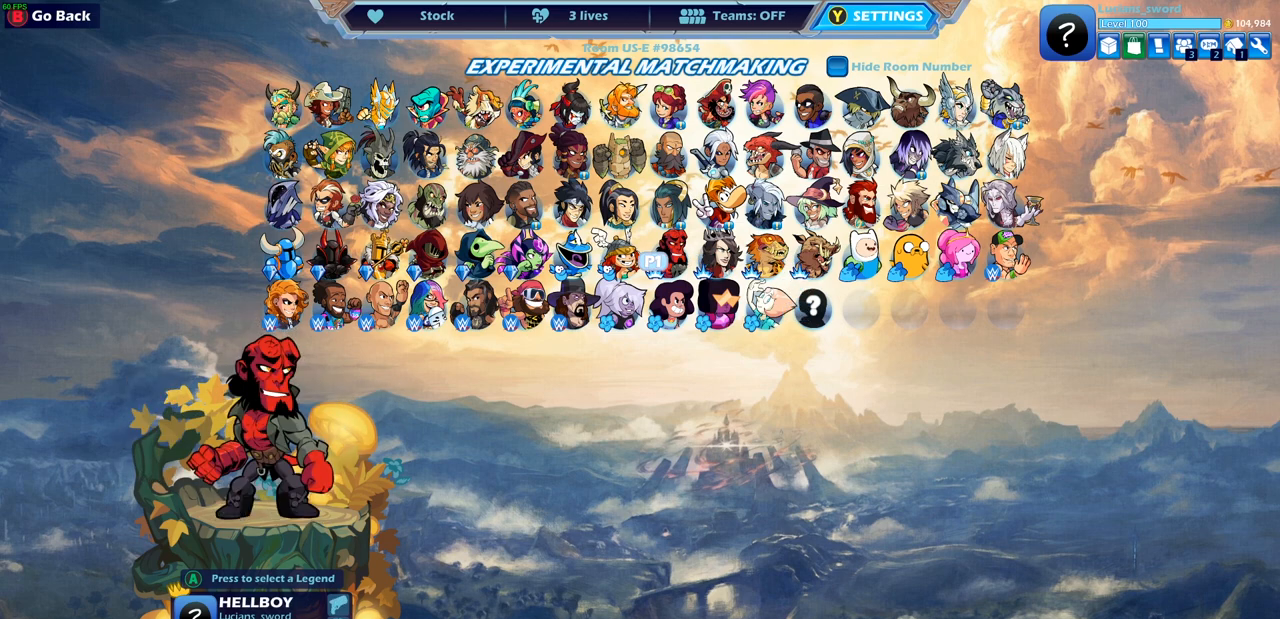
{"buttons": [], "left_stick": "center", "right_stick": "center", "events": []}
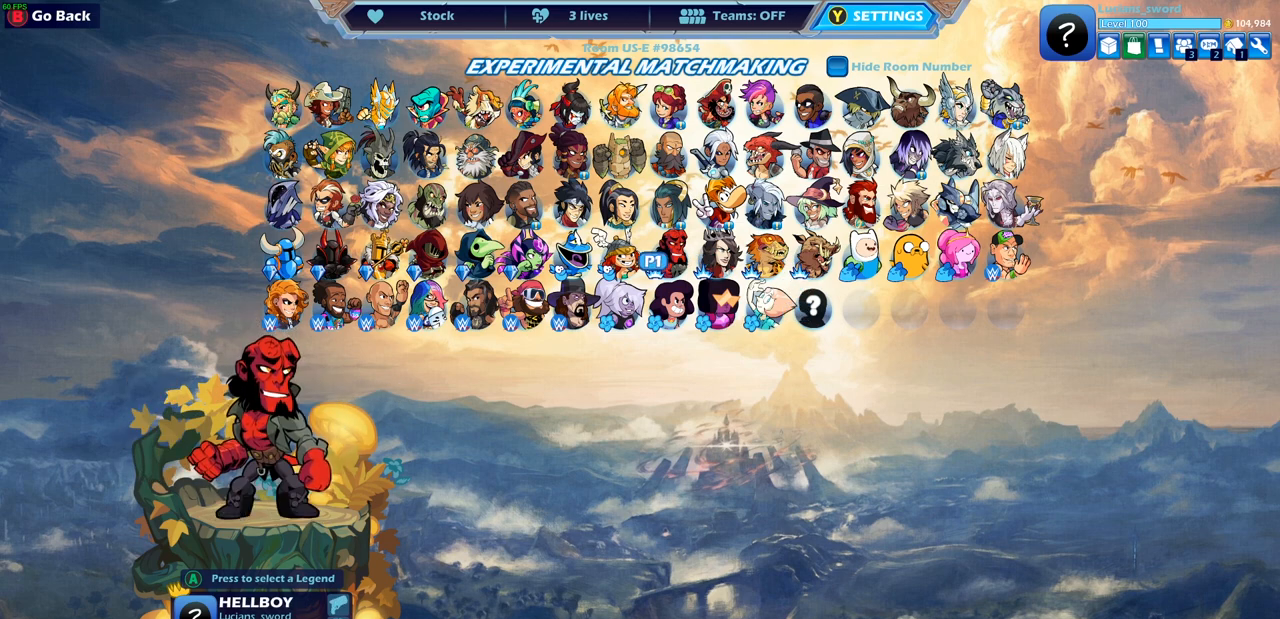
{"buttons": ["DPAD_RIGHT"], "left_stick": "center", "right_stick": "center", "events": [[83, "DPAD_RIGHT", "down"], [167, "DPAD_RIGHT", "up"], [267, "DPAD_RIGHT", "down"], [367, "DPAD_RIGHT", "up"], [450, "DPAD_RIGHT", "down"]]}
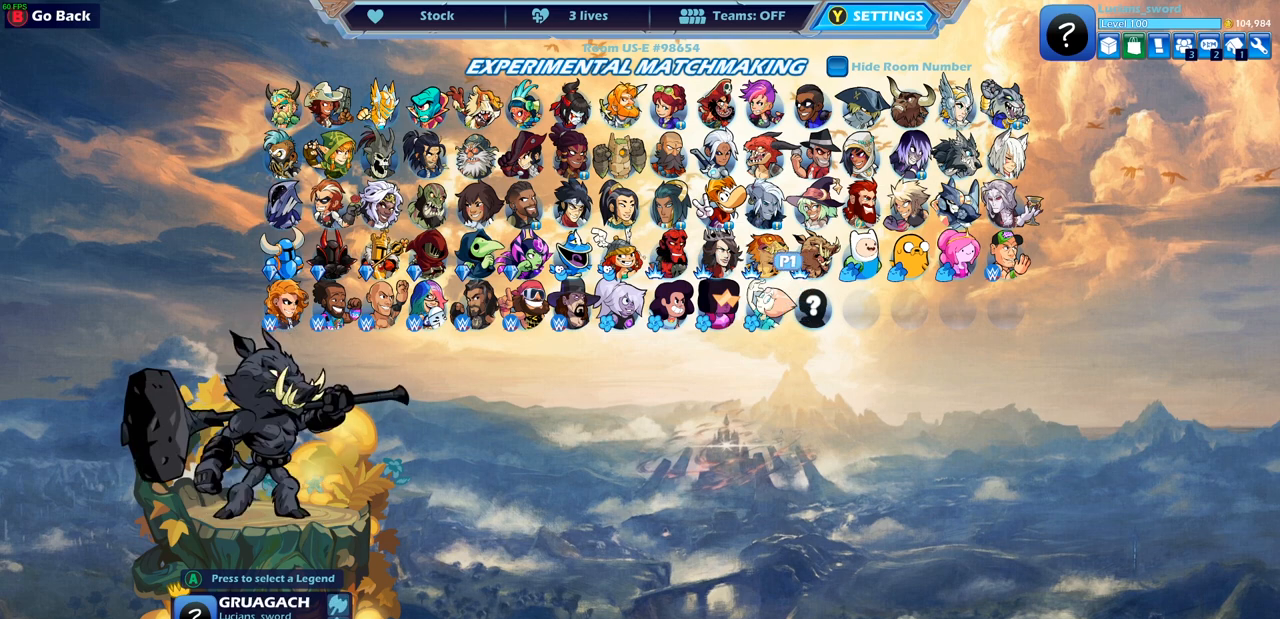
{"buttons": [], "left_stick": "center", "right_stick": "center", "events": [[50, "DPAD_RIGHT", "up"]]}
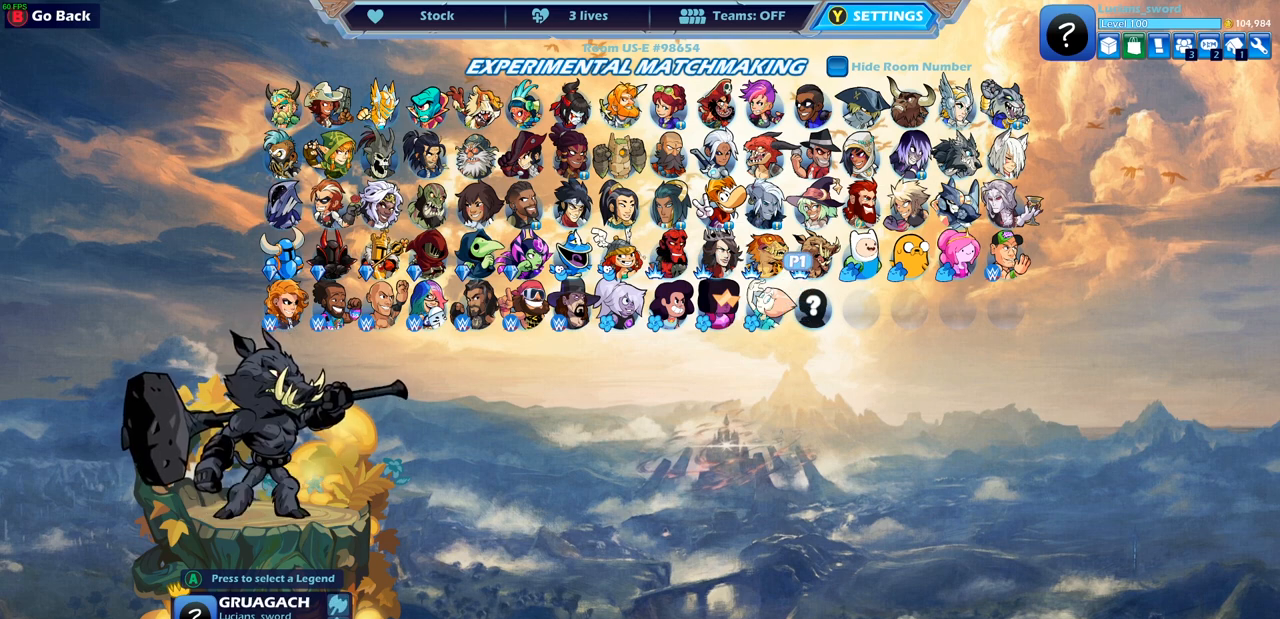
{"buttons": [], "left_stick": "center", "right_stick": "center", "events": [[100, "DPAD_DOWN", "down"], [217, "DPAD_DOWN", "up"]]}
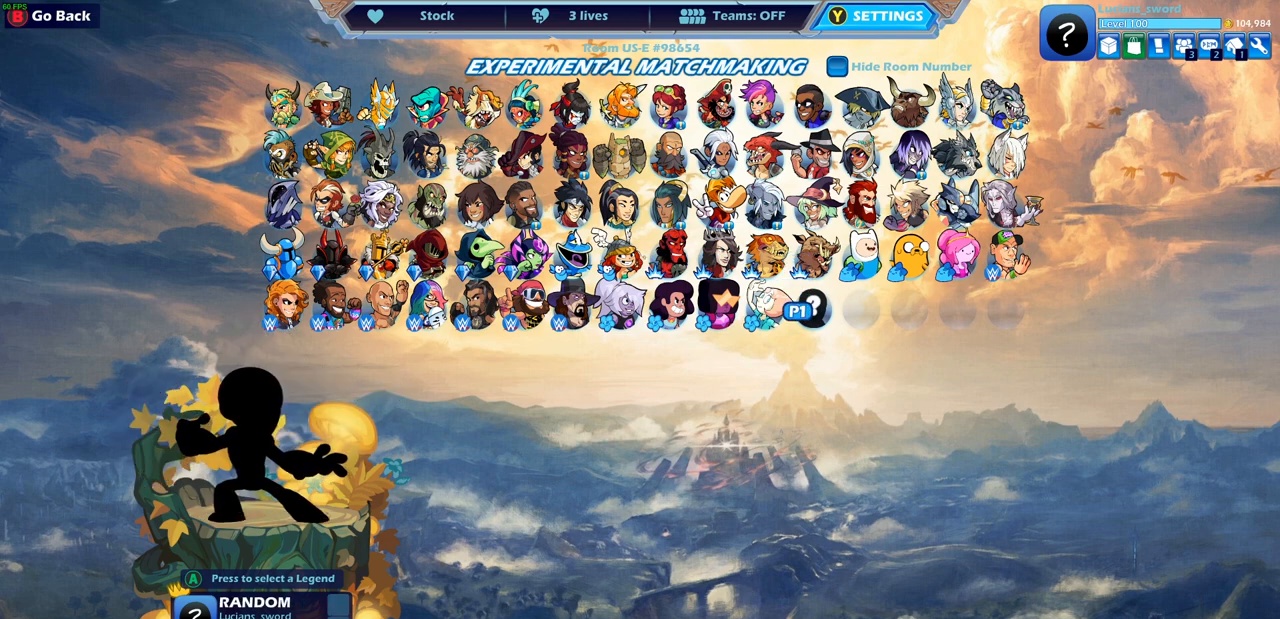
{"buttons": [], "left_stick": "center", "right_stick": "center", "events": []}
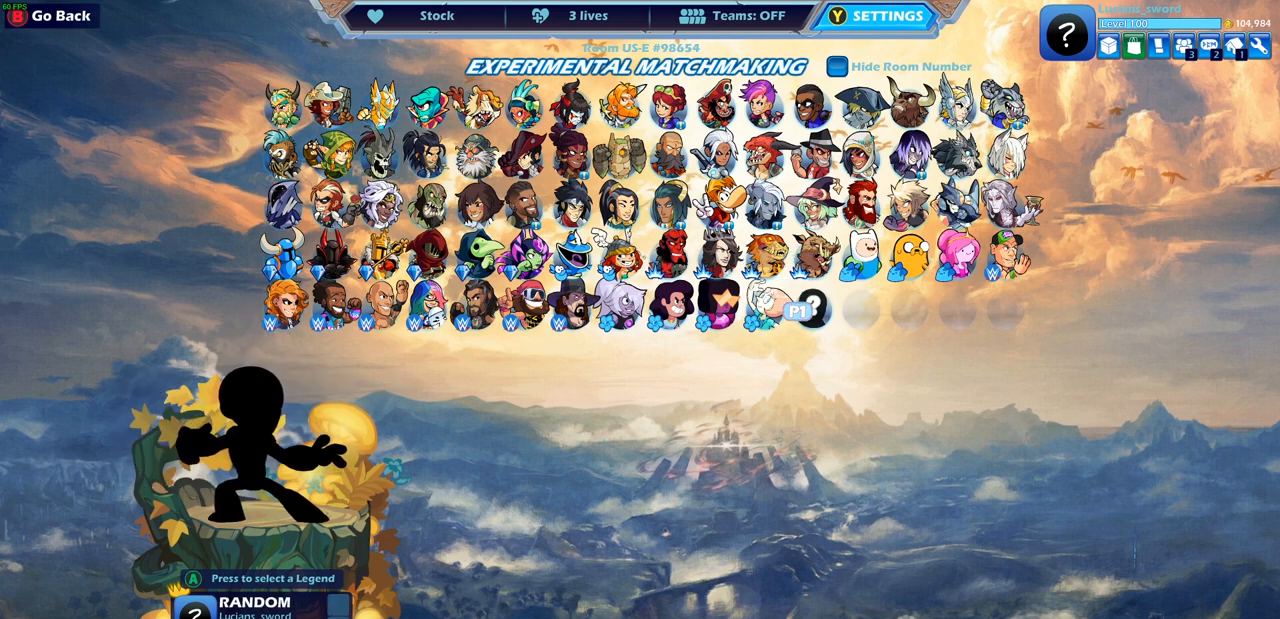
{"buttons": [], "left_stick": "center", "right_stick": "center", "events": []}
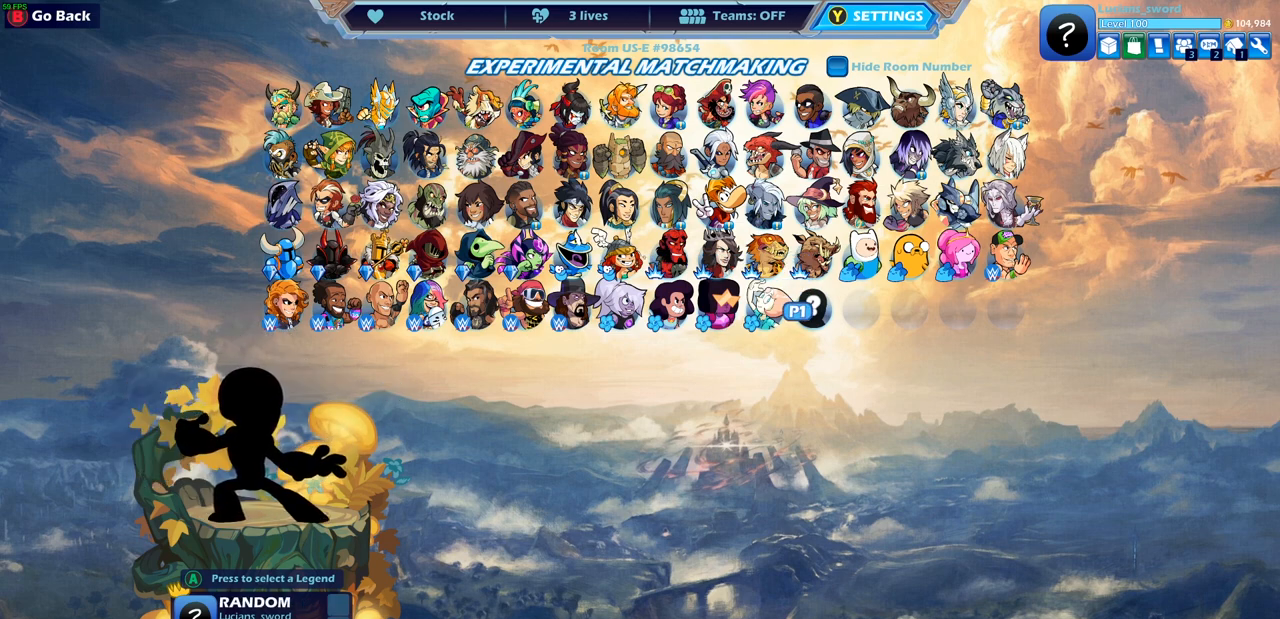
{"buttons": [], "left_stick": "center", "right_stick": "center", "events": []}
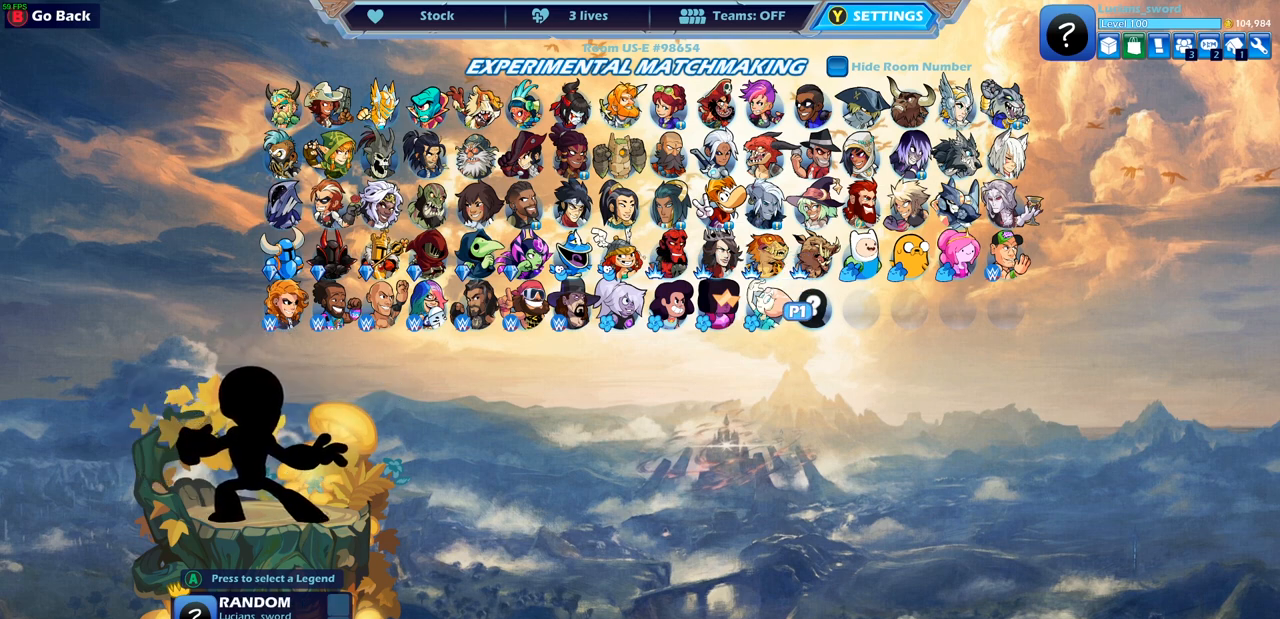
{"buttons": [], "left_stick": "center", "right_stick": "center", "events": []}